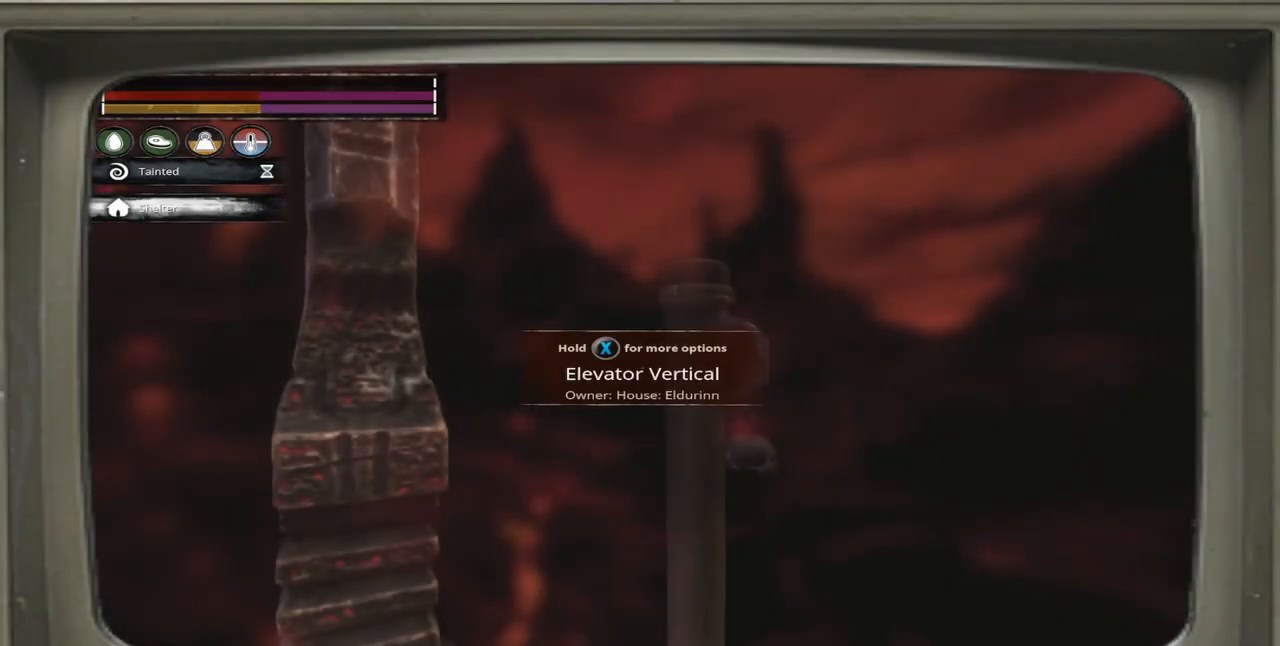
Gameplay with a controller (Xbox layout); each line is a JSON object with the inputs held at the frame after it. "events" lists button and stick changes between this image and that frame as [ms after this image, input, new state], when the widget could be followed in between.
{"buttons": [], "left_stick": "center", "right_stick": "center", "events": []}
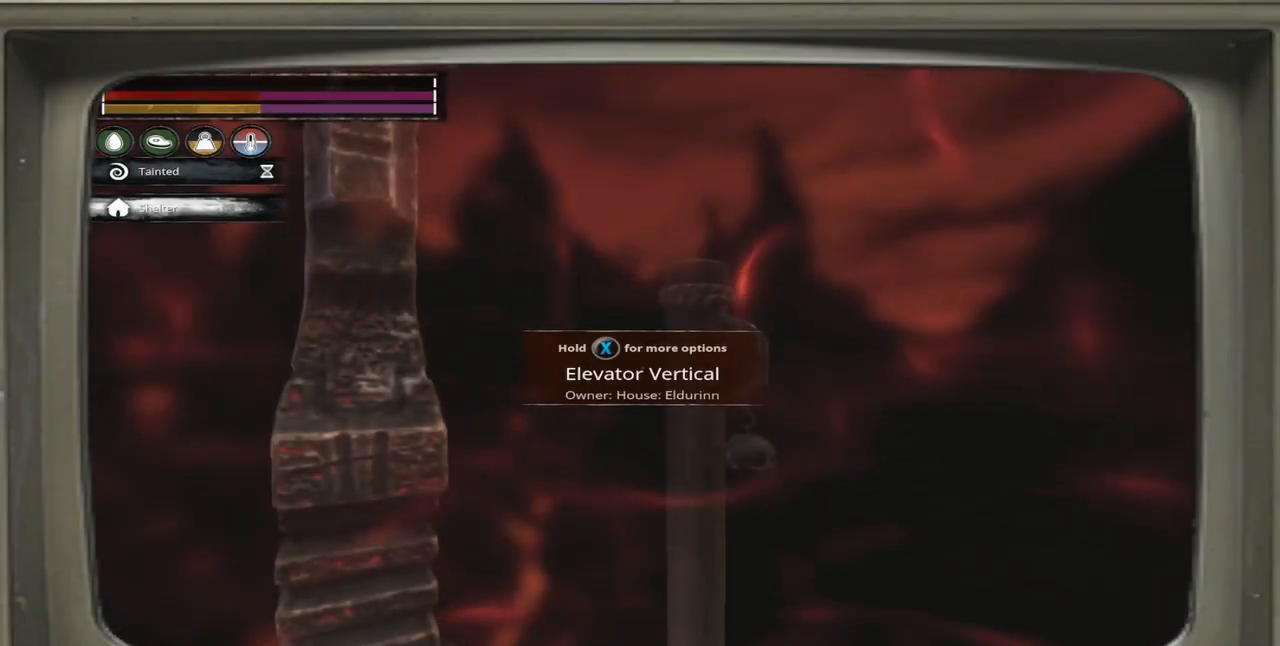
{"buttons": [], "left_stick": "center", "right_stick": "center", "events": [[150, "right_stick", "down-right"], [350, "right_stick", "center"]]}
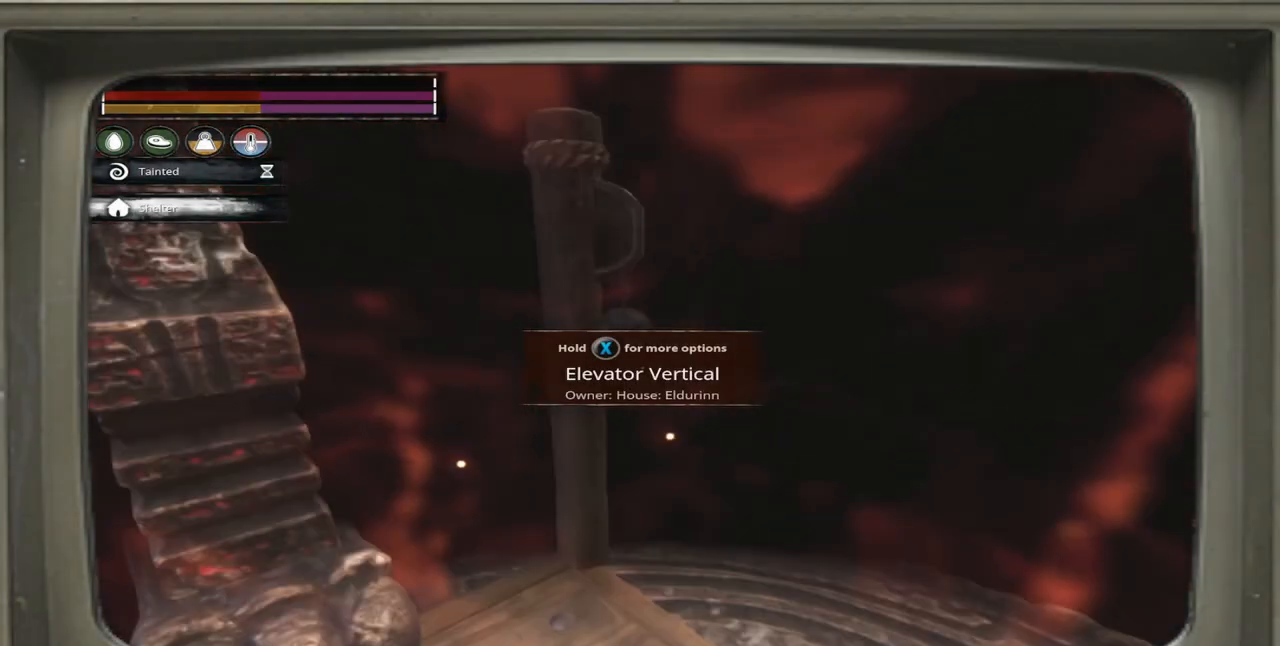
{"buttons": [], "left_stick": "center", "right_stick": "down-left", "events": [[417, "right_stick", "down-left"]]}
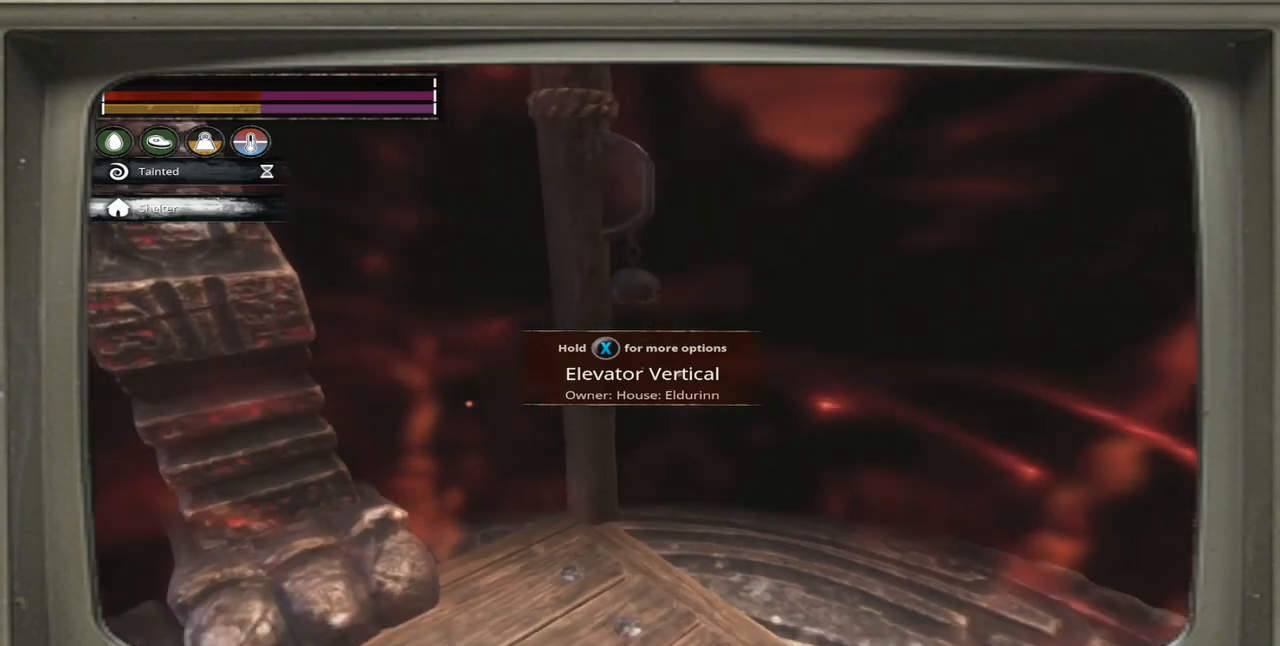
{"buttons": [], "left_stick": "center", "right_stick": "center", "events": [[50, "right_stick", "center"]]}
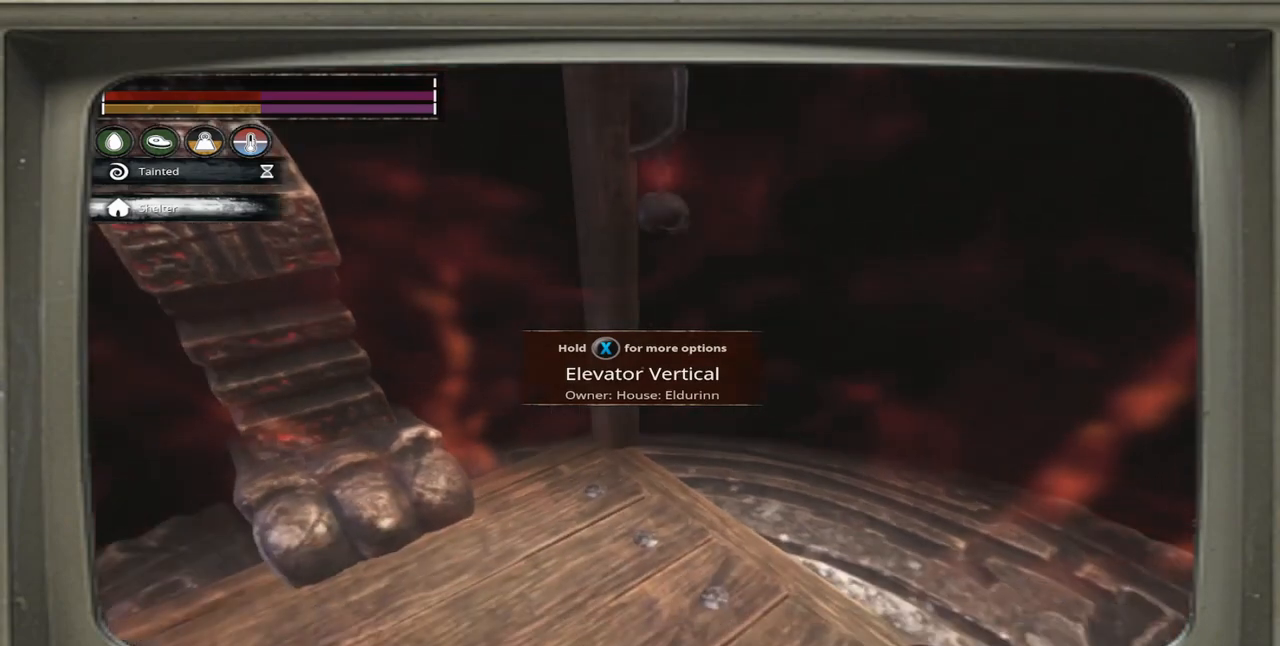
{"buttons": [], "left_stick": "center", "right_stick": "center", "events": [[150, "right_stick", "up"], [317, "right_stick", "up-left"], [417, "right_stick", "center"]]}
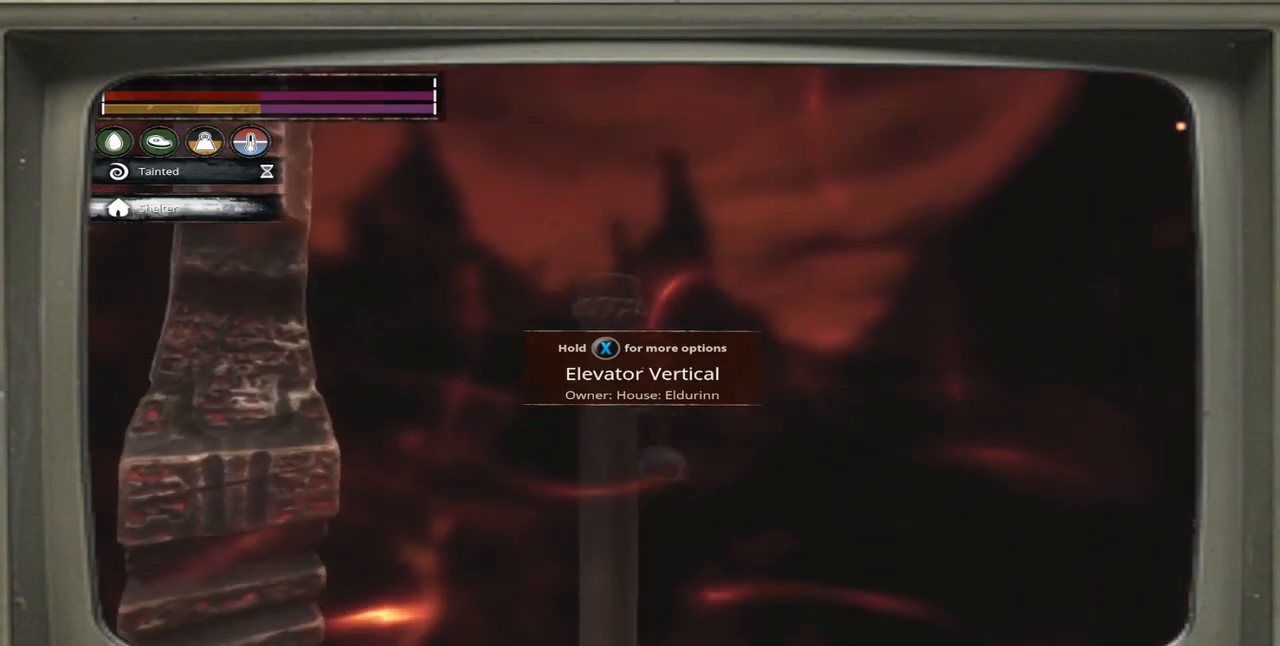
{"buttons": [], "left_stick": "center", "right_stick": "down", "events": [[183, "right_stick", "down"]]}
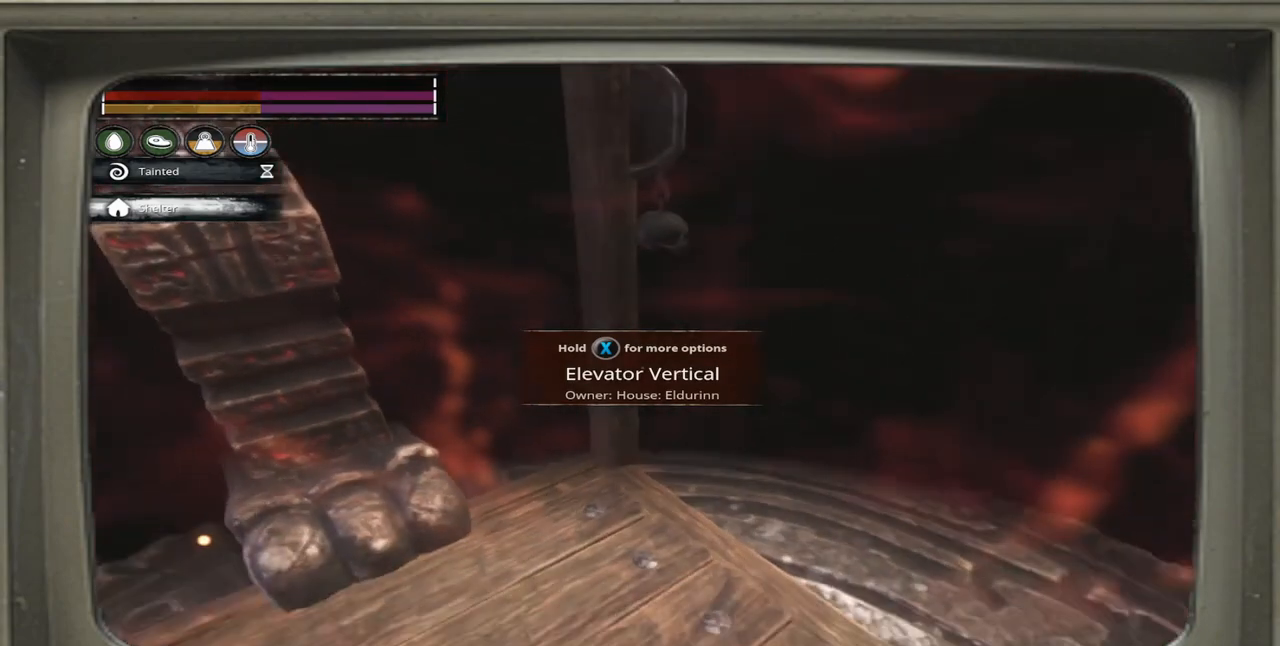
{"buttons": [], "left_stick": "center", "right_stick": "up", "events": [[17, "right_stick", "center"], [217, "right_stick", "up"]]}
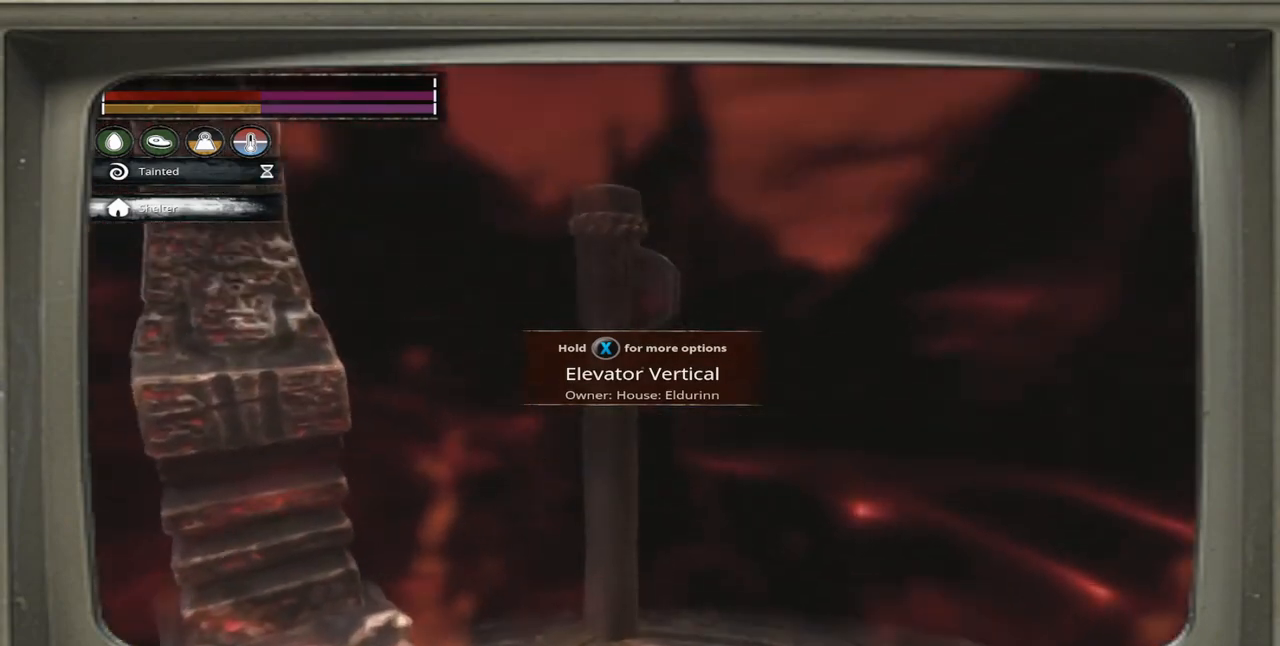
{"buttons": [], "left_stick": "center", "right_stick": "center", "events": [[50, "right_stick", "center"], [250, "right_stick", "down"], [450, "right_stick", "center"]]}
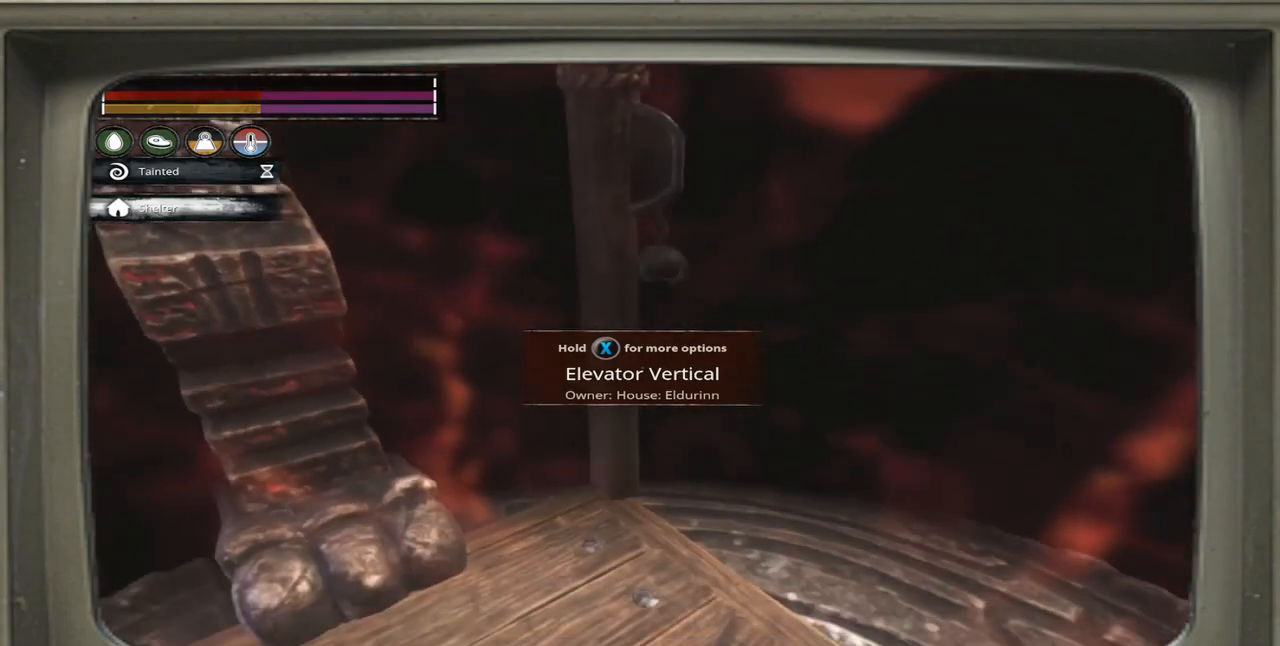
{"buttons": [], "left_stick": "center", "right_stick": "right", "events": [[217, "right_stick", "right"]]}
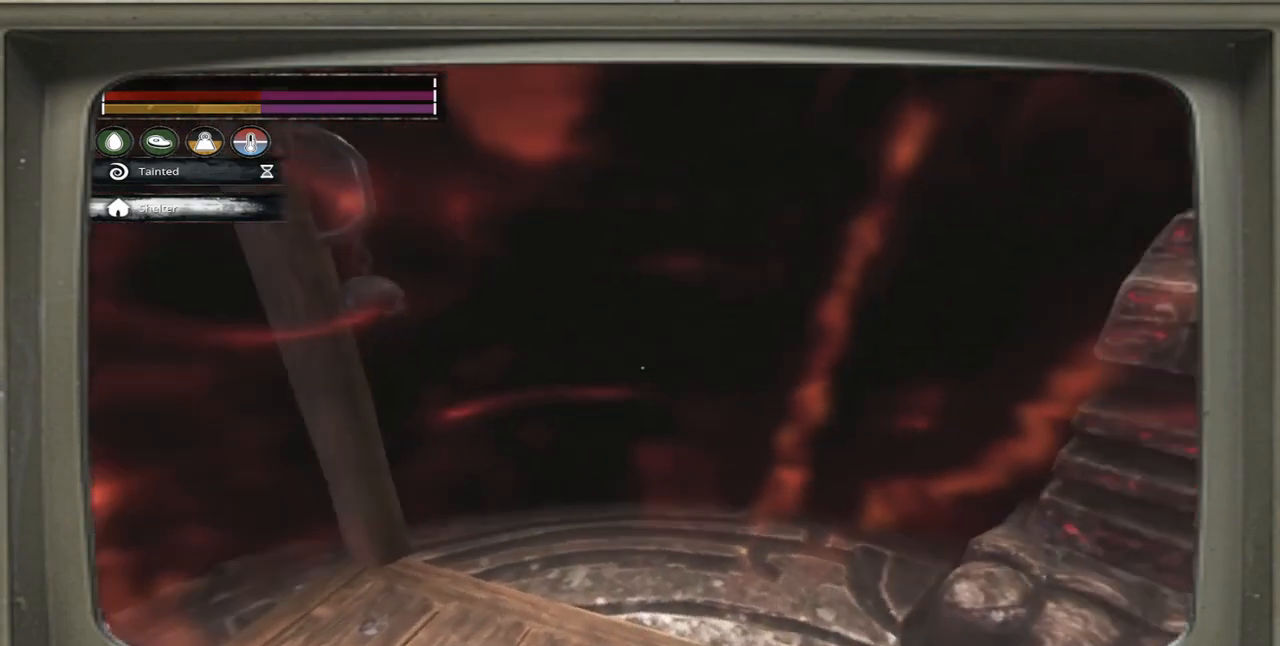
{"buttons": [], "left_stick": "center", "right_stick": "left", "events": [[117, "right_stick", "center"], [450, "right_stick", "left"]]}
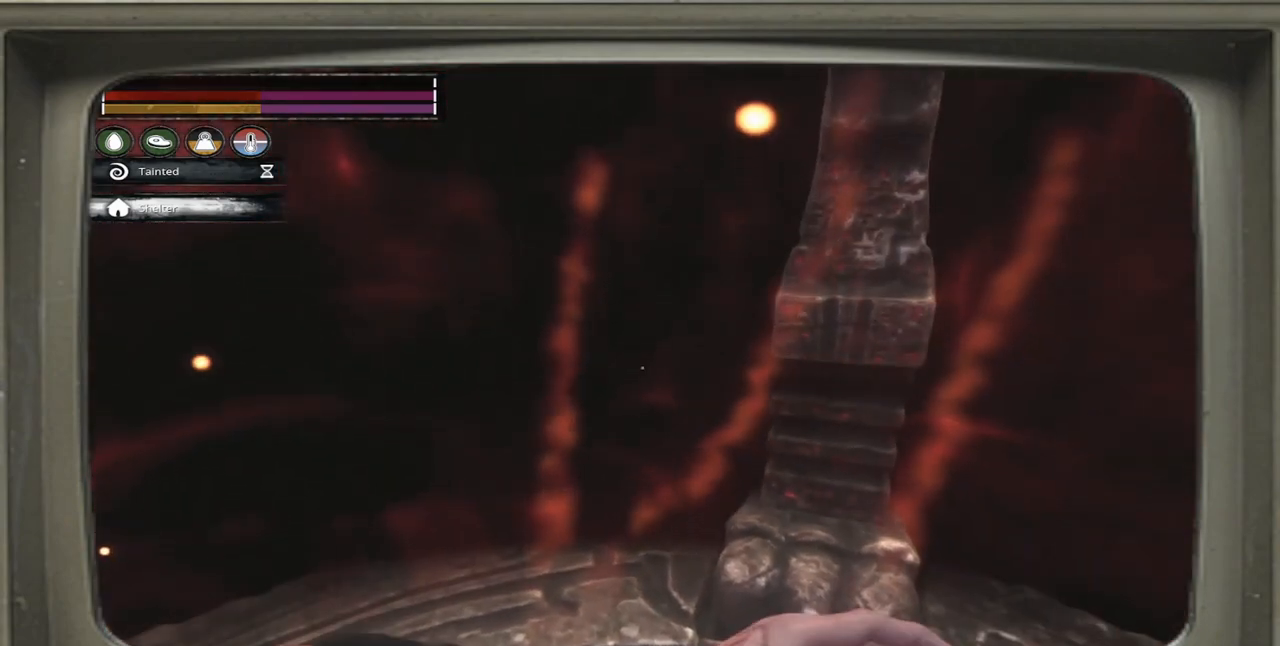
{"buttons": [], "left_stick": "center", "right_stick": "center", "events": [[217, "right_stick", "center"]]}
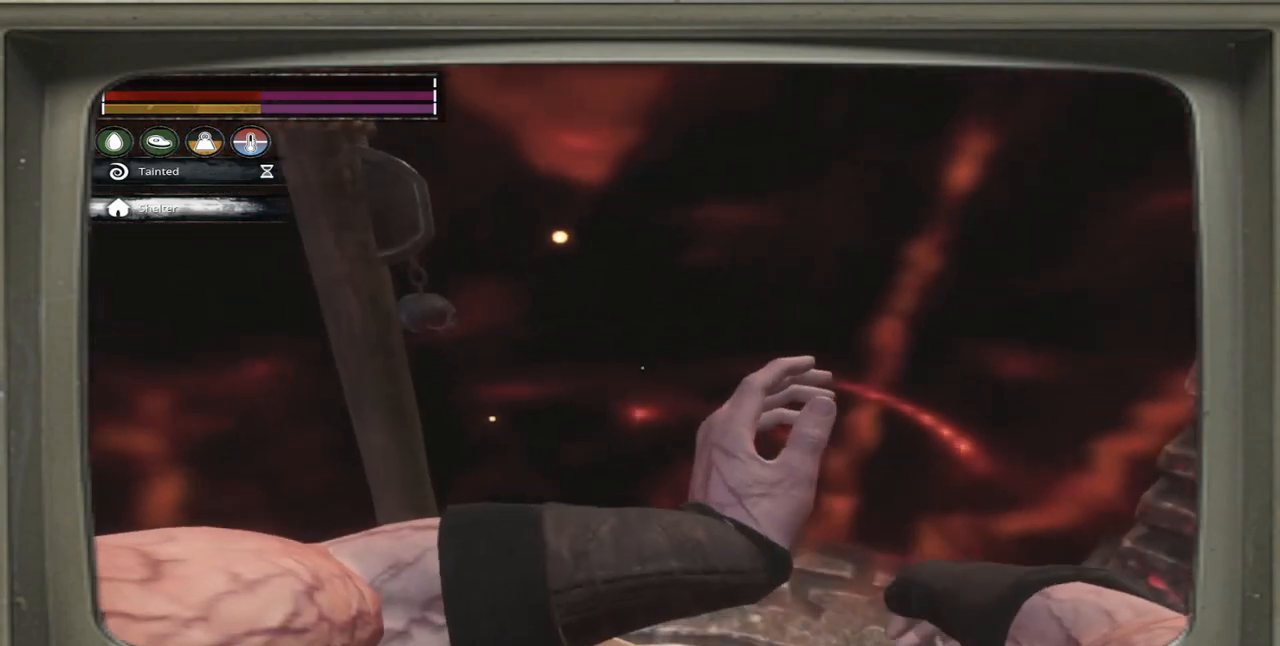
{"buttons": [], "left_stick": "center", "right_stick": "center", "events": []}
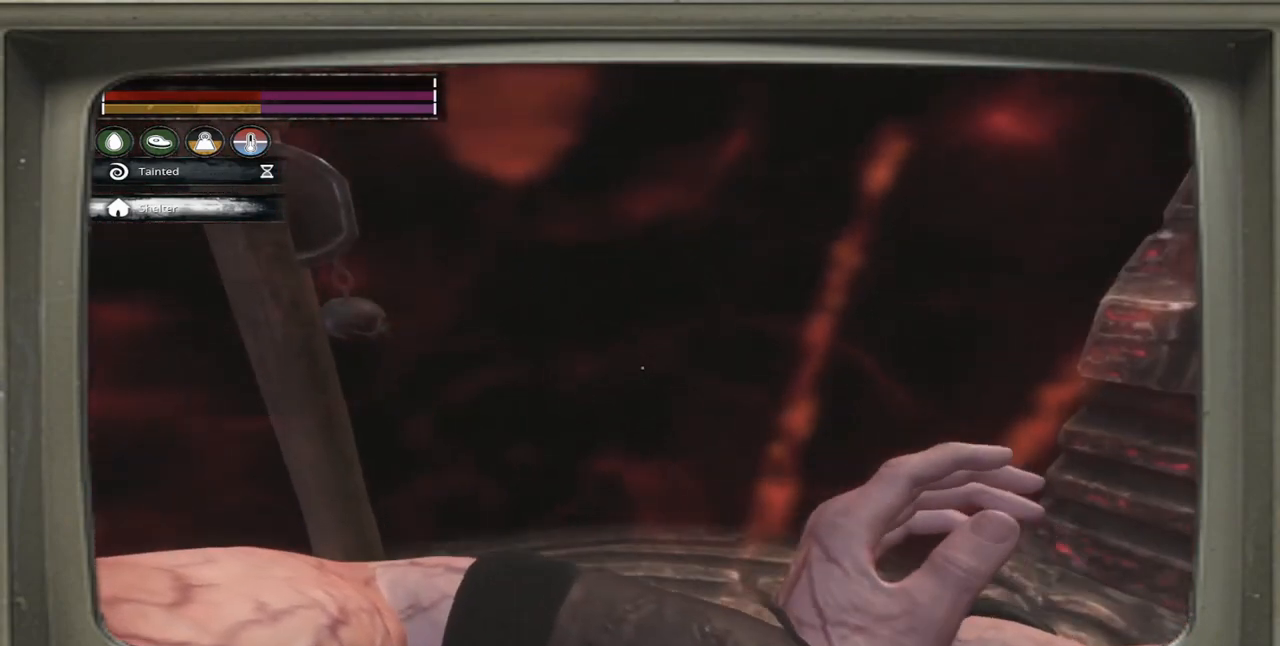
{"buttons": [], "left_stick": "center", "right_stick": "right", "events": [[50, "right_stick", "left"], [183, "right_stick", "center"], [417, "right_stick", "right"]]}
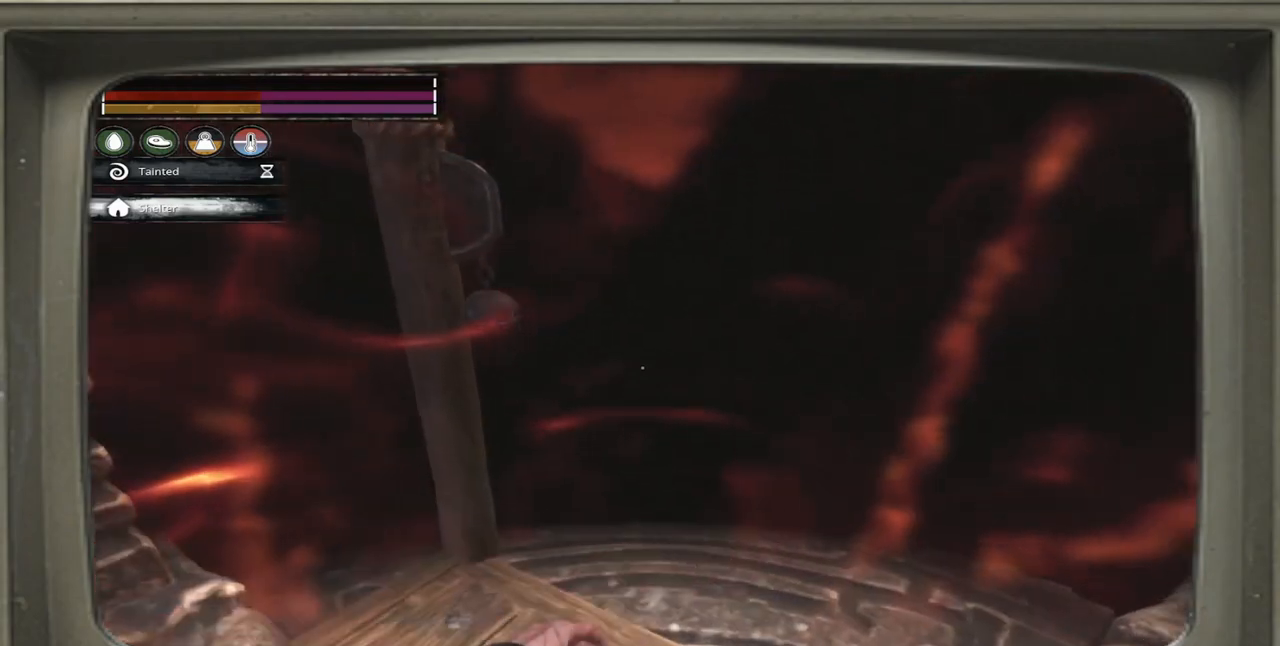
{"buttons": [], "left_stick": "center", "right_stick": "center", "events": [[50, "right_stick", "center"]]}
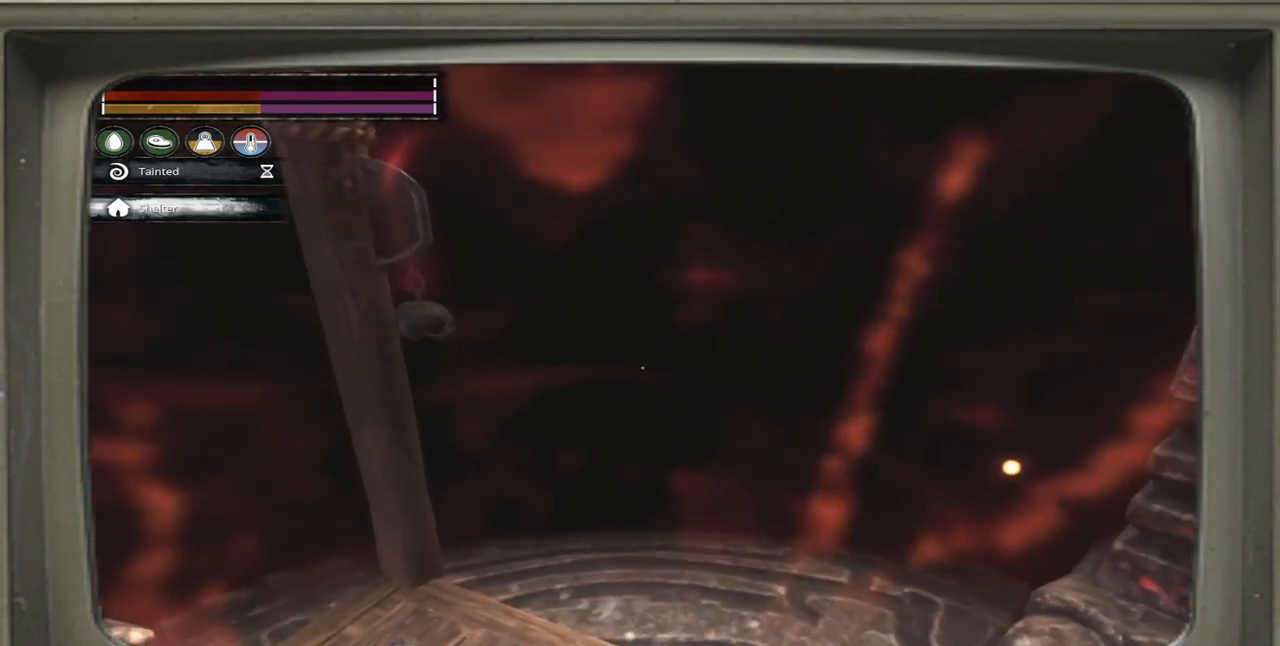
{"buttons": [], "left_stick": "up", "right_stick": "center", "events": [[17, "left_stick", "up"]]}
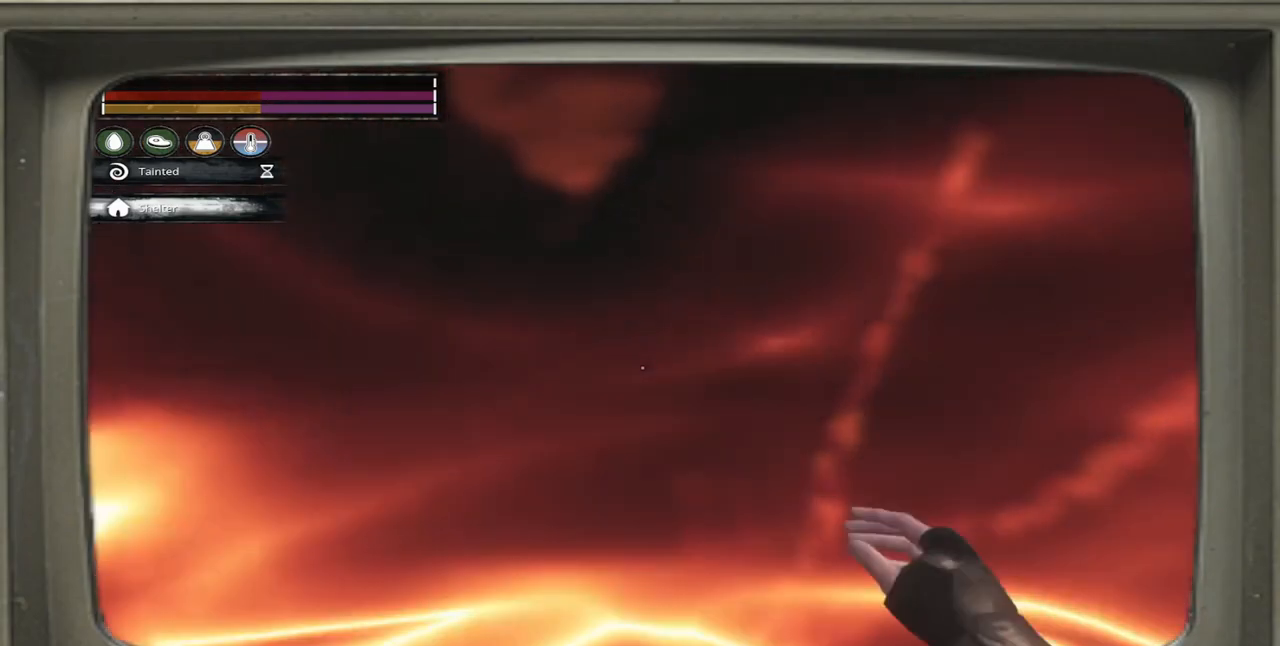
{"buttons": [], "left_stick": "center", "right_stick": "center", "events": [[283, "left_stick", "center"]]}
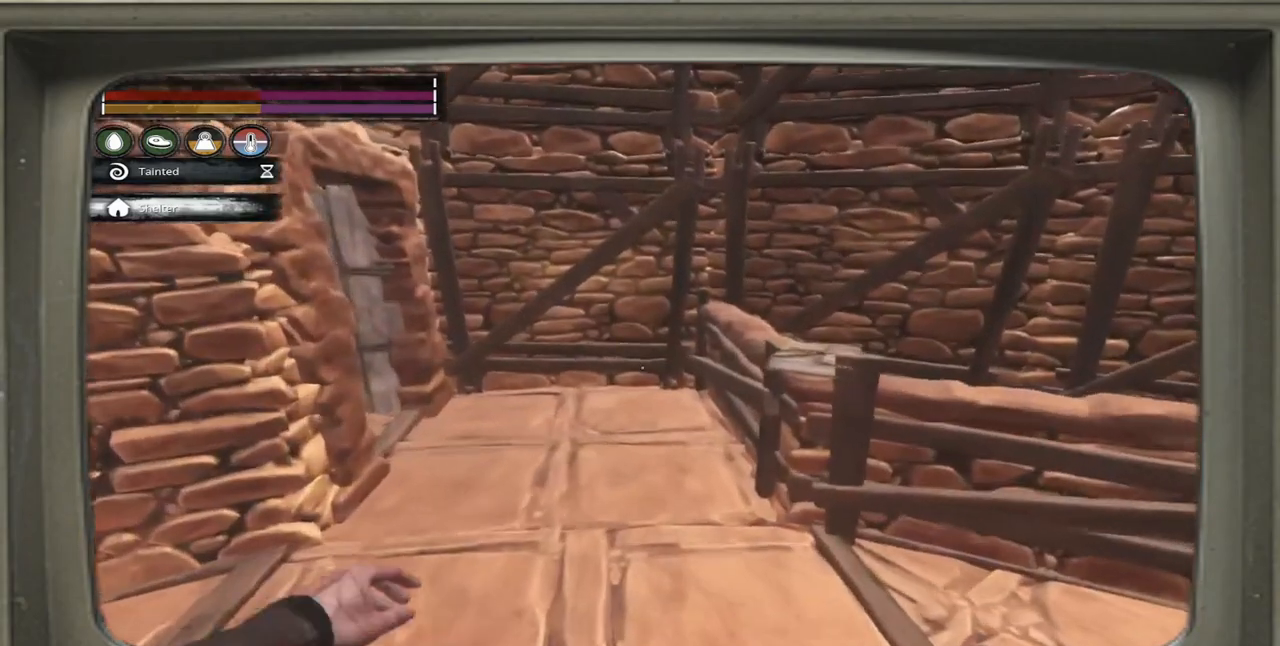
{"buttons": [], "left_stick": "center", "right_stick": "center", "events": [[233, "left_stick", "up"], [417, "left_stick", "center"]]}
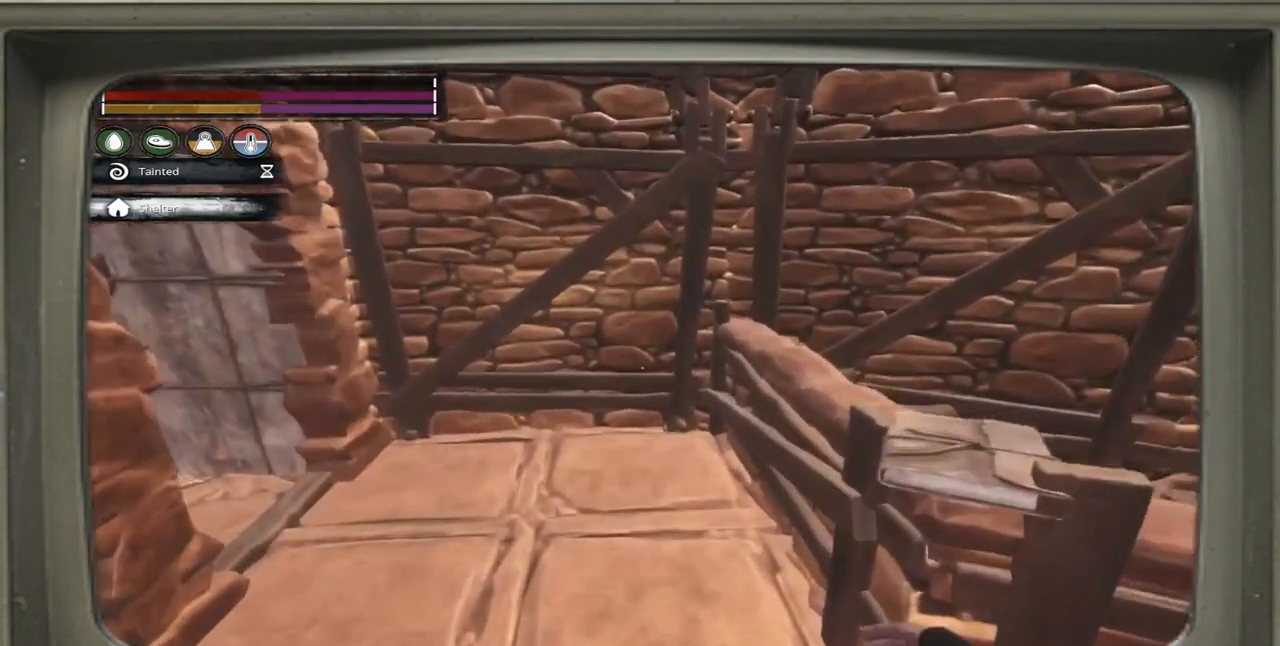
{"buttons": [], "left_stick": "center", "right_stick": "right", "events": [[183, "right_stick", "right"]]}
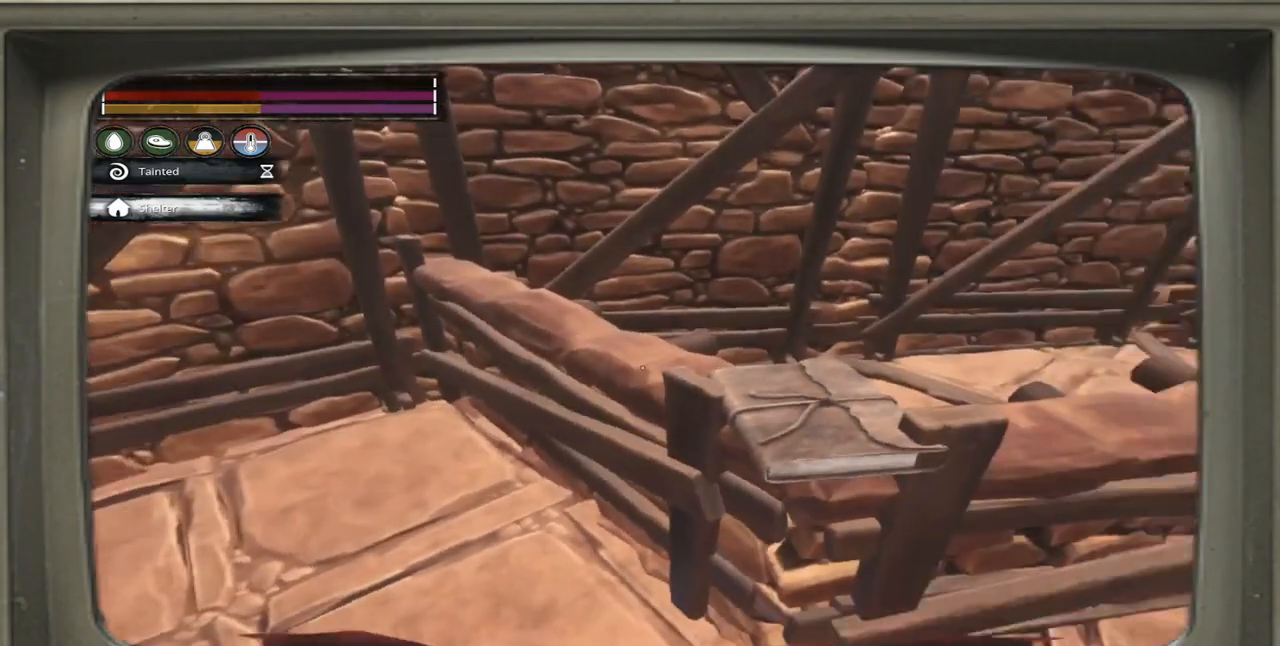
{"buttons": [], "left_stick": "center", "right_stick": "center", "events": [[183, "right_stick", "center"]]}
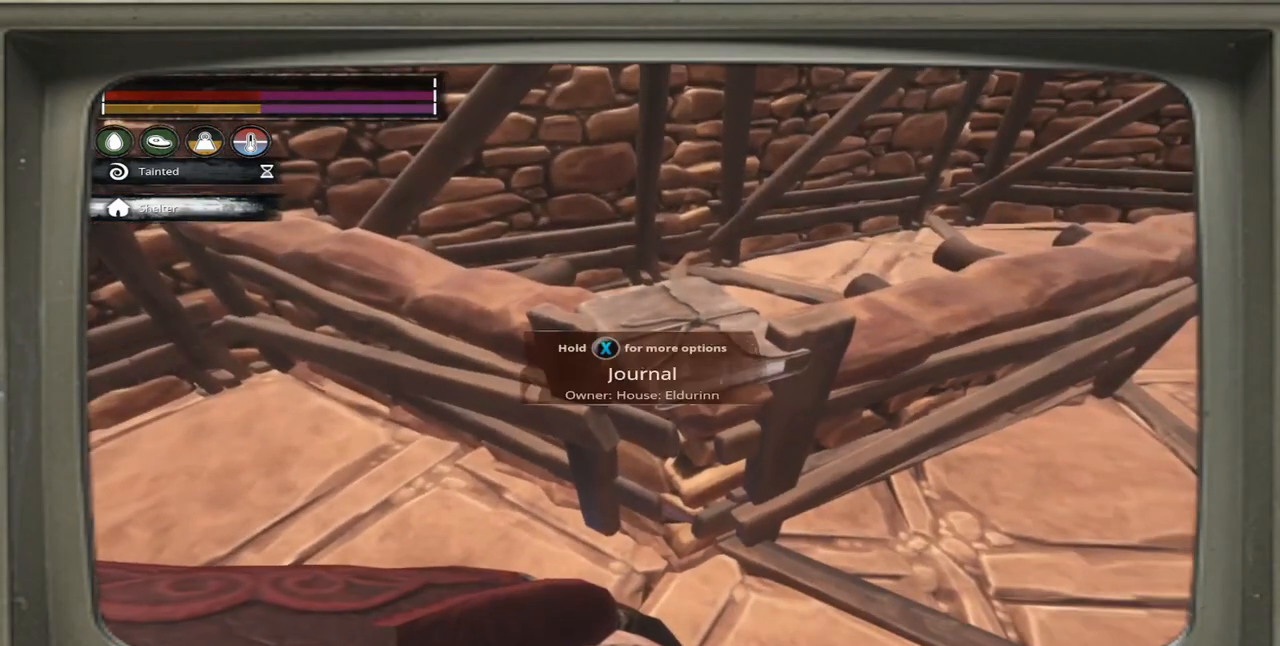
{"buttons": [], "left_stick": "center", "right_stick": "center", "events": []}
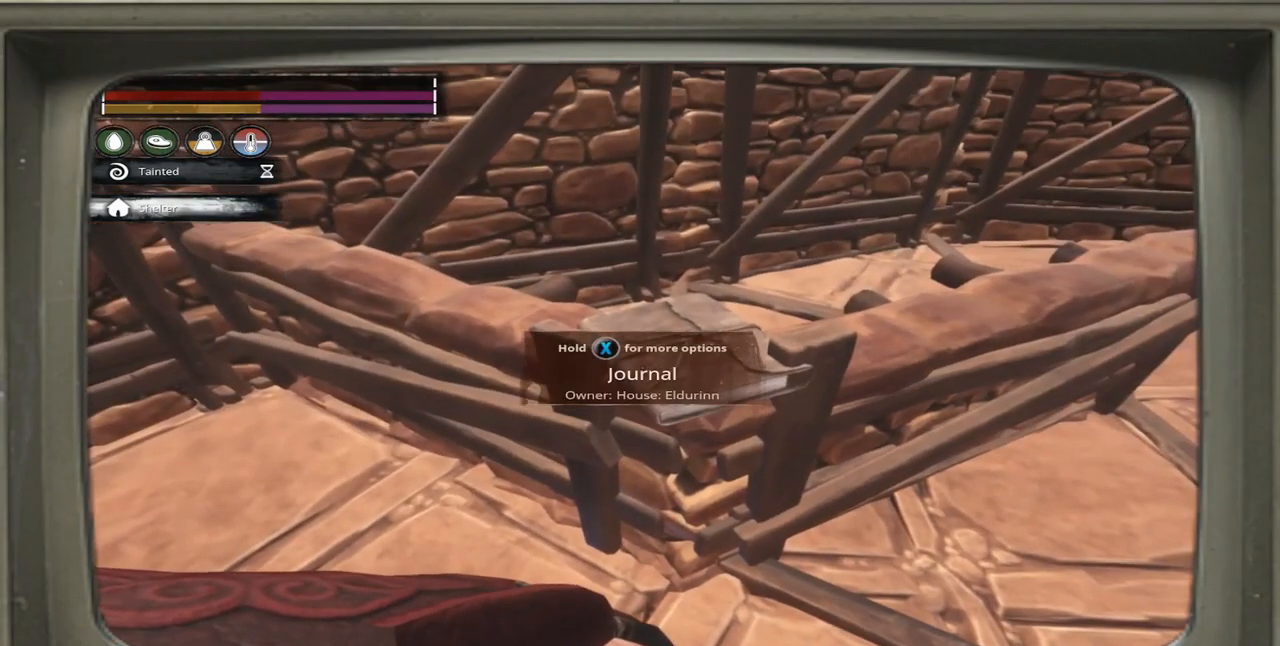
{"buttons": [], "left_stick": "center", "right_stick": "center", "events": [[417, "right_stick", "up-right"], [483, "right_stick", "center"]]}
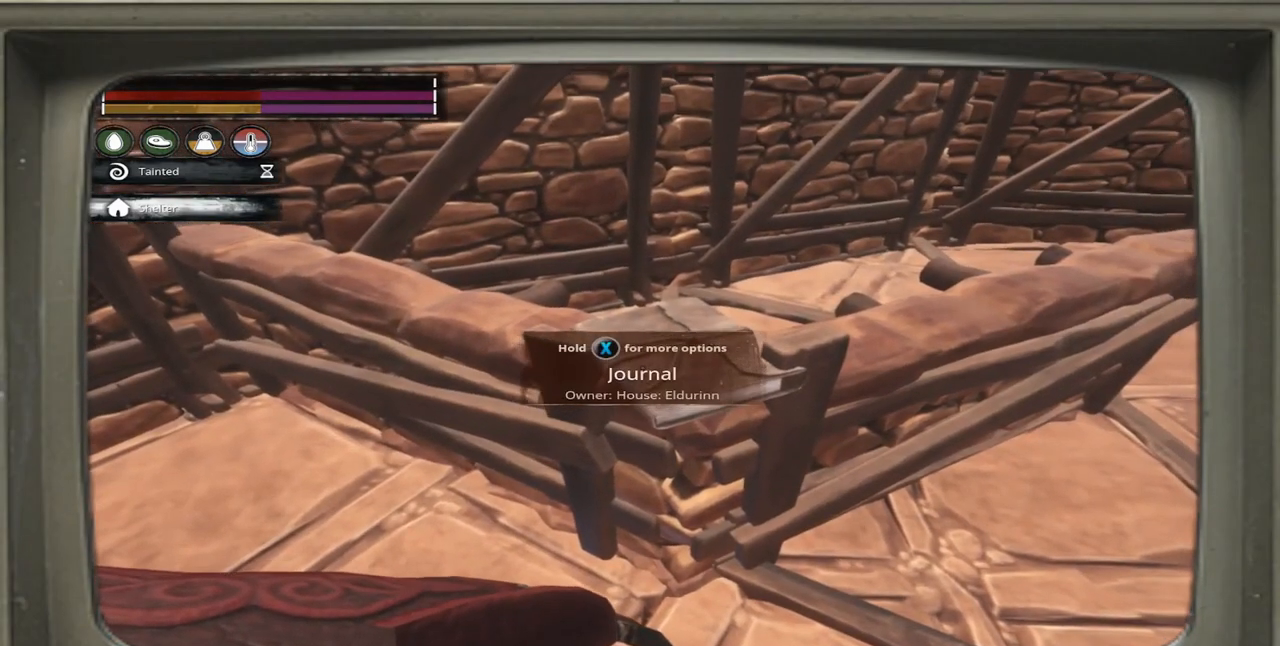
{"buttons": [], "left_stick": "center", "right_stick": "center", "events": []}
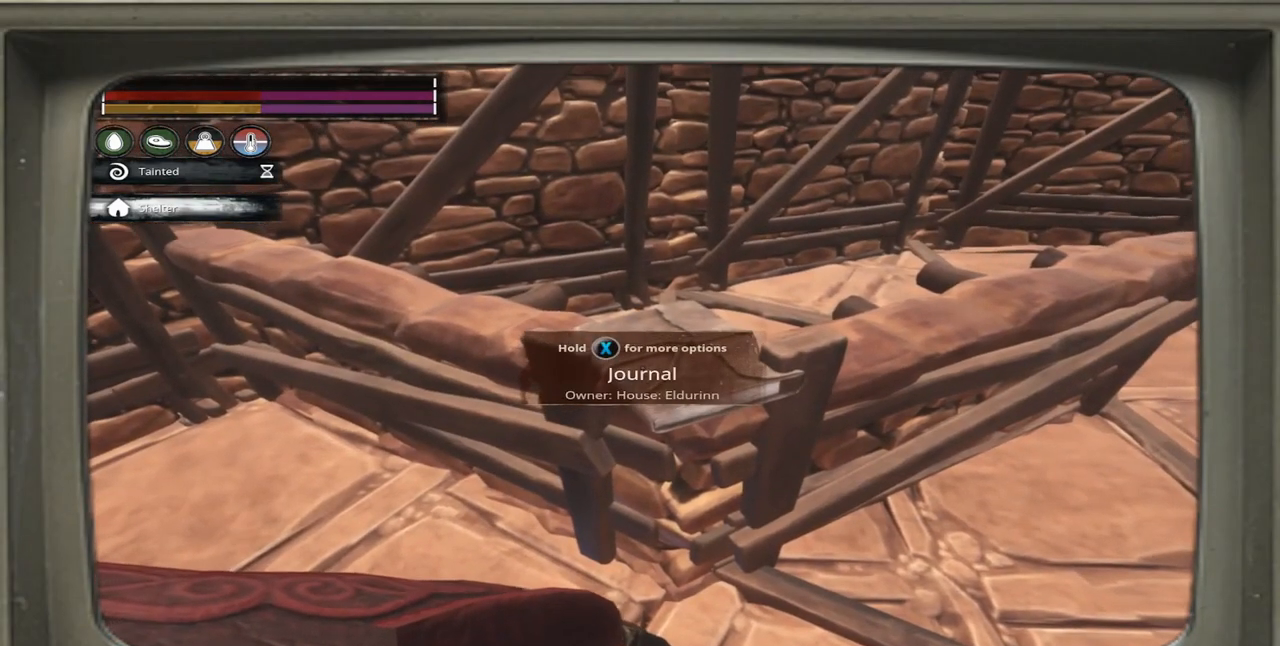
{"buttons": [], "left_stick": "center", "right_stick": "center", "events": [[283, "X", "down"], [417, "X", "up"]]}